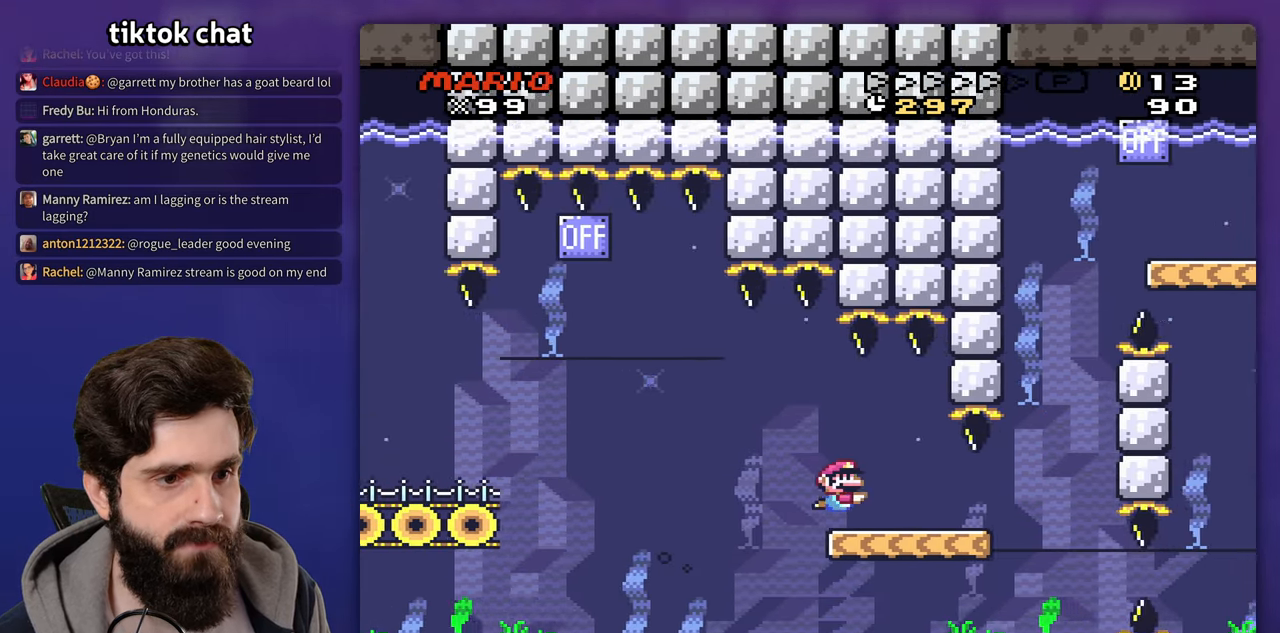
Gameplay with a controller (Nintendo layout); each line is a JSON object with the inputs held at the frame after it (dt_ms = milliseconds from this image to that frame). "events" lists button and stick changes between this image and that frame as [ms after this image, input, new state], when the widget could be followed in between. Not read: B DPAD_RIGHT L3 R3 Y.
{"dt_ms": 500, "buttons": [], "events": []}
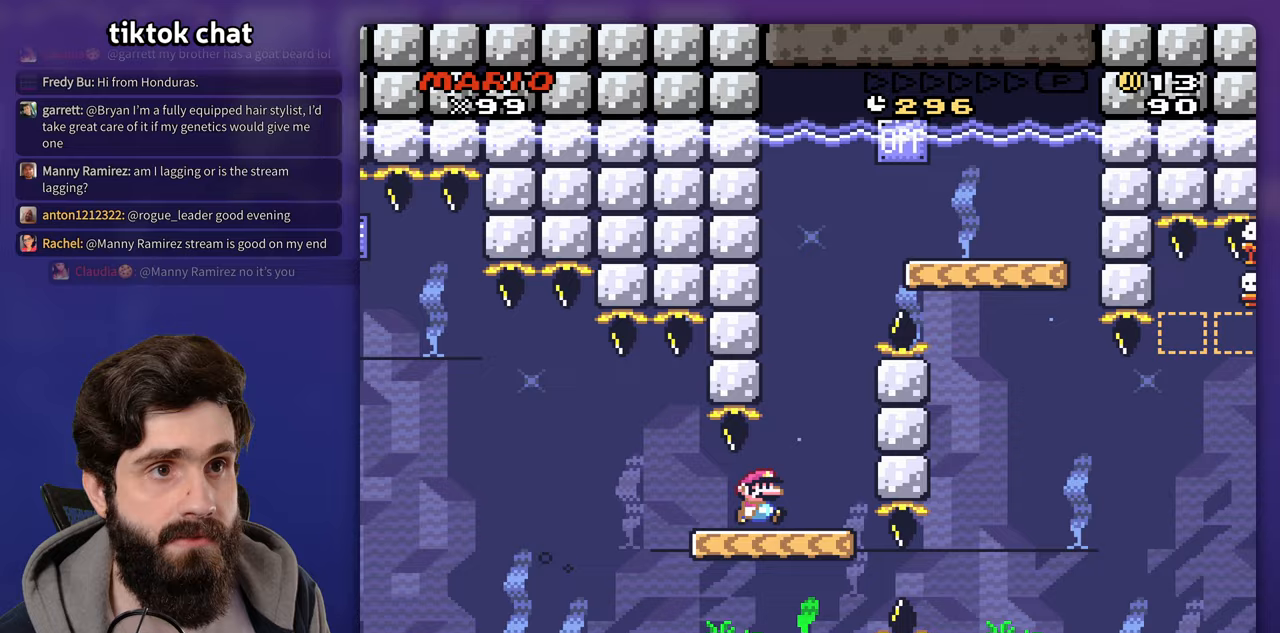
{"dt_ms": 500, "buttons": ["DPAD_UP"]}
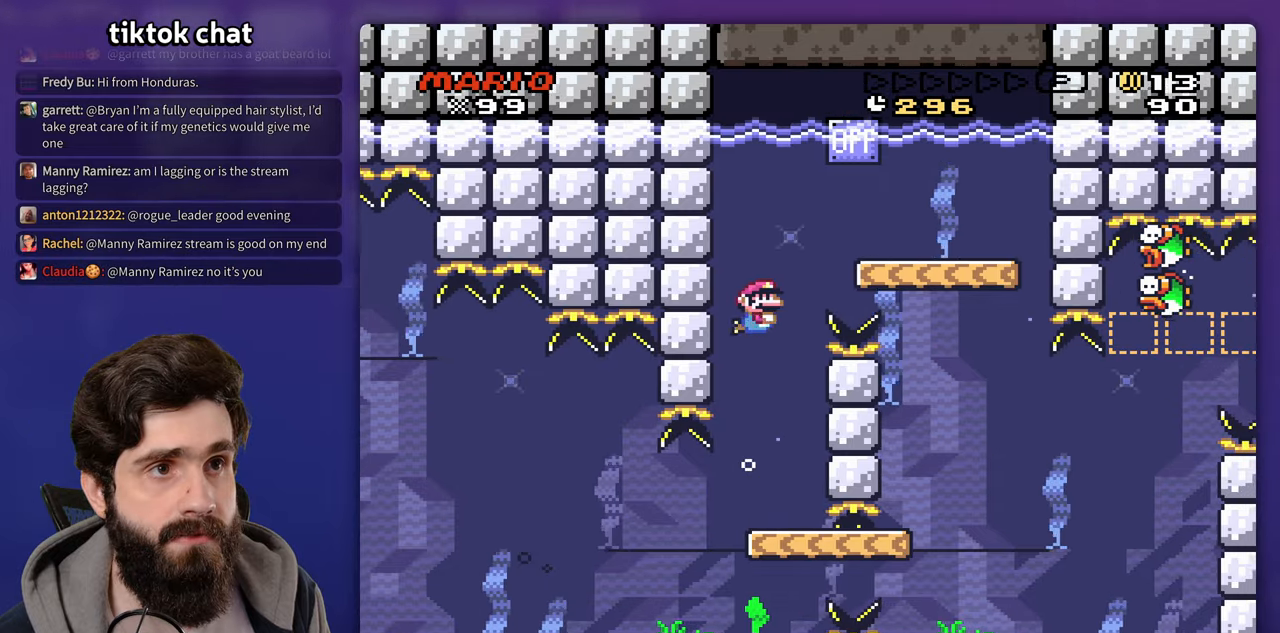
{"dt_ms": 500, "buttons": ["DPAD_UP"], "events": [[33, "DPAD_UP", "up"], [83, "DPAD_UP", "down"]]}
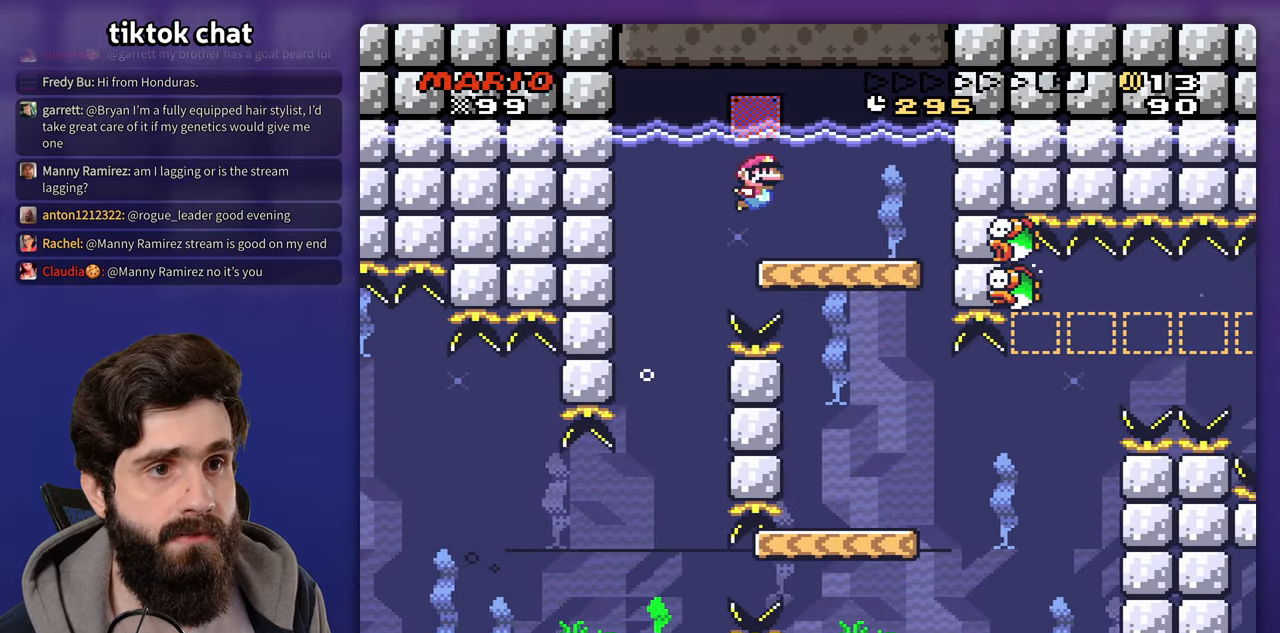
{"dt_ms": 1000, "buttons": []}
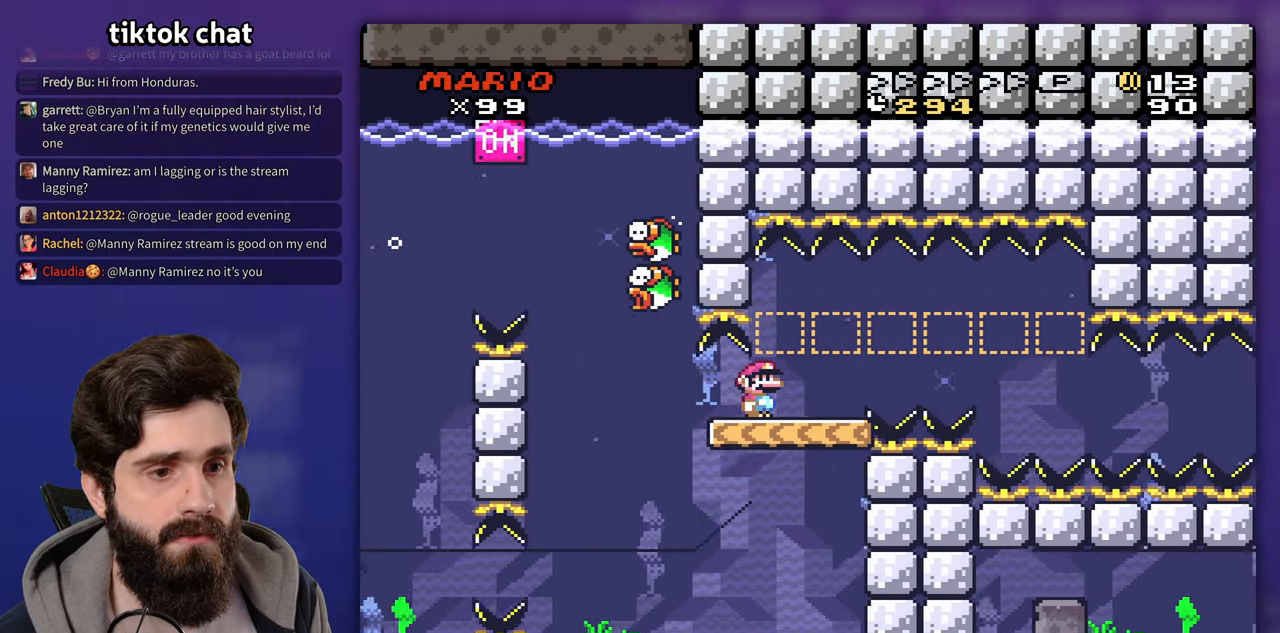
{"dt_ms": 500, "buttons": ["DPAD_DOWN"], "events": [[483, "DPAD_DOWN", "down"]]}
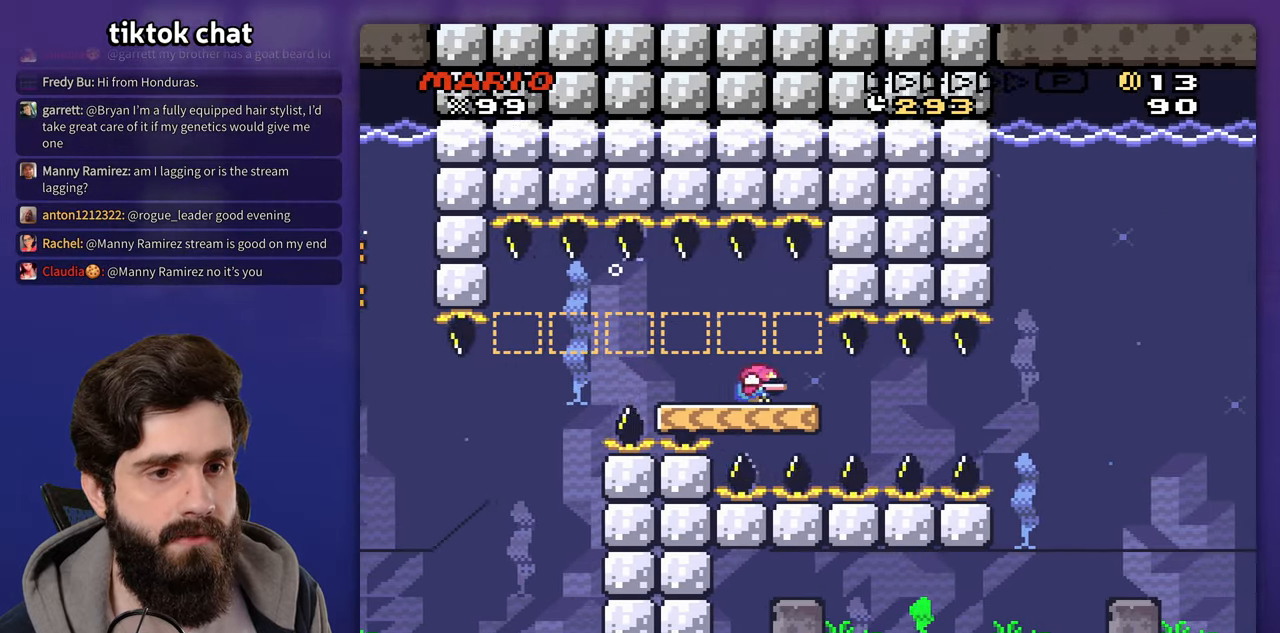
{"dt_ms": 500, "buttons": ["DPAD_DOWN"], "events": []}
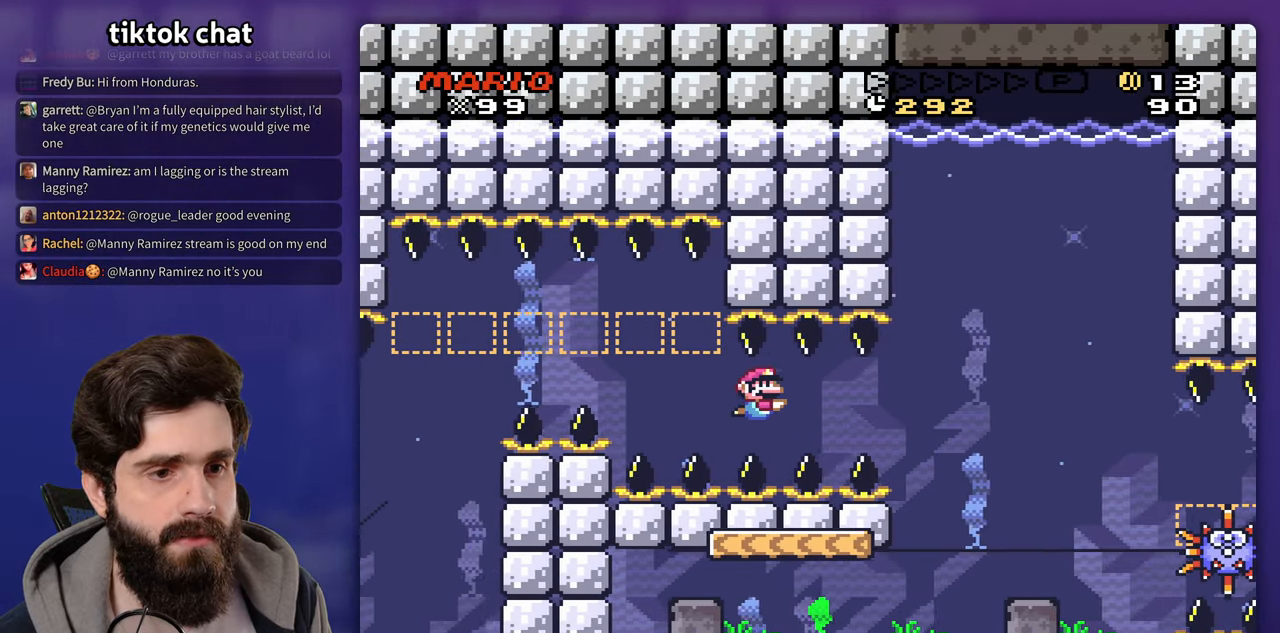
{"dt_ms": 500, "buttons": ["DPAD_DOWN"], "events": []}
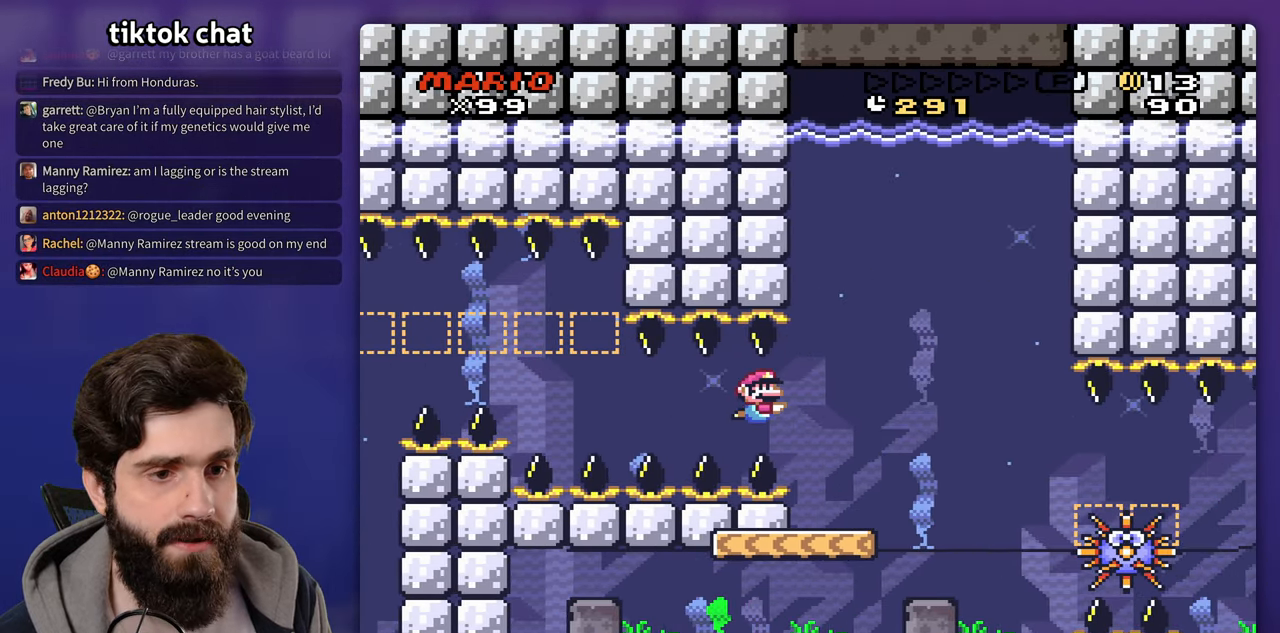
{"dt_ms": 1000, "buttons": ["X"]}
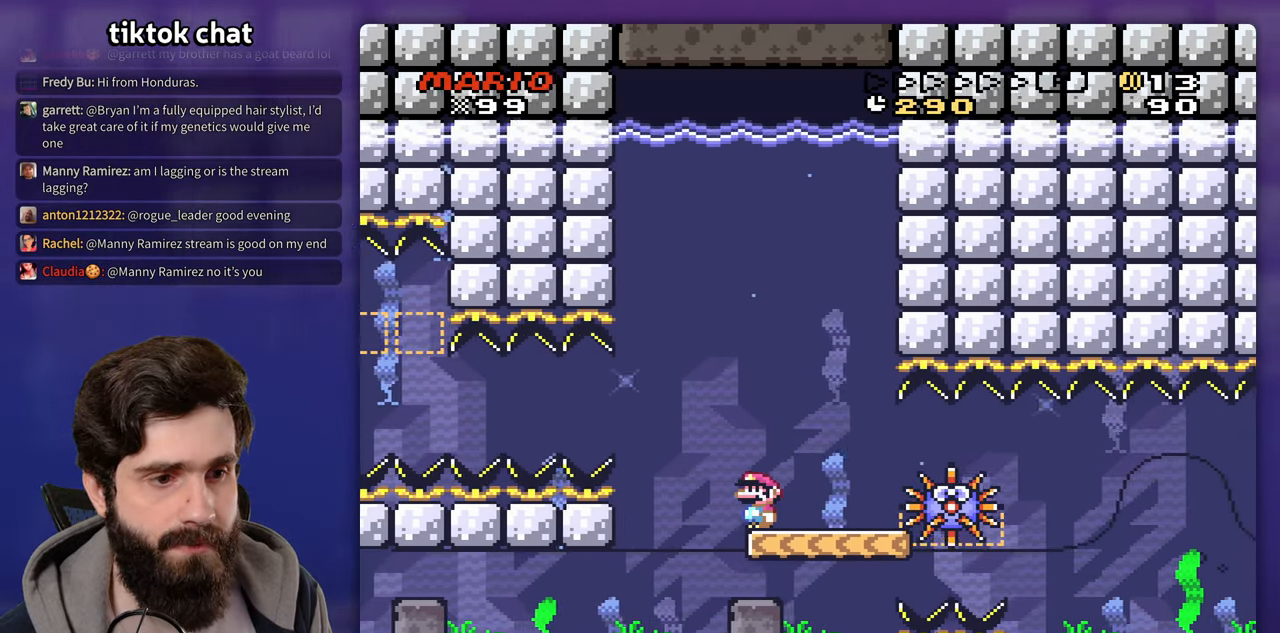
{"dt_ms": 500, "buttons": ["X"], "events": []}
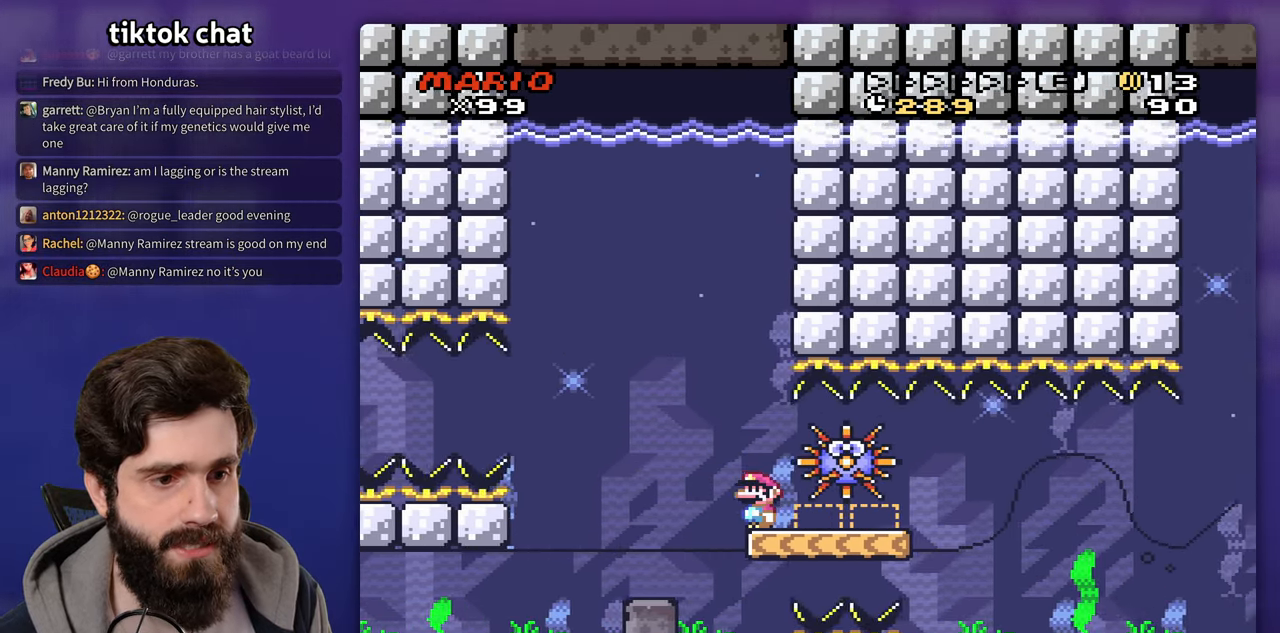
{"dt_ms": 500, "buttons": [], "events": [[100, "X", "up"]]}
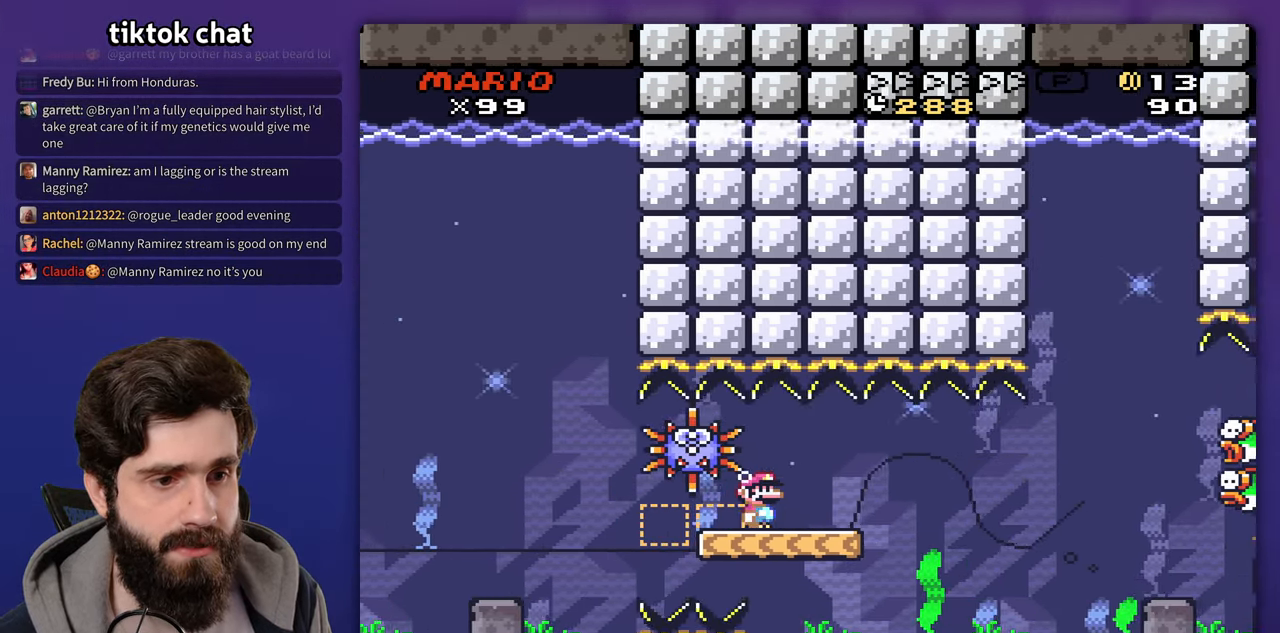
{"dt_ms": 1000, "buttons": []}